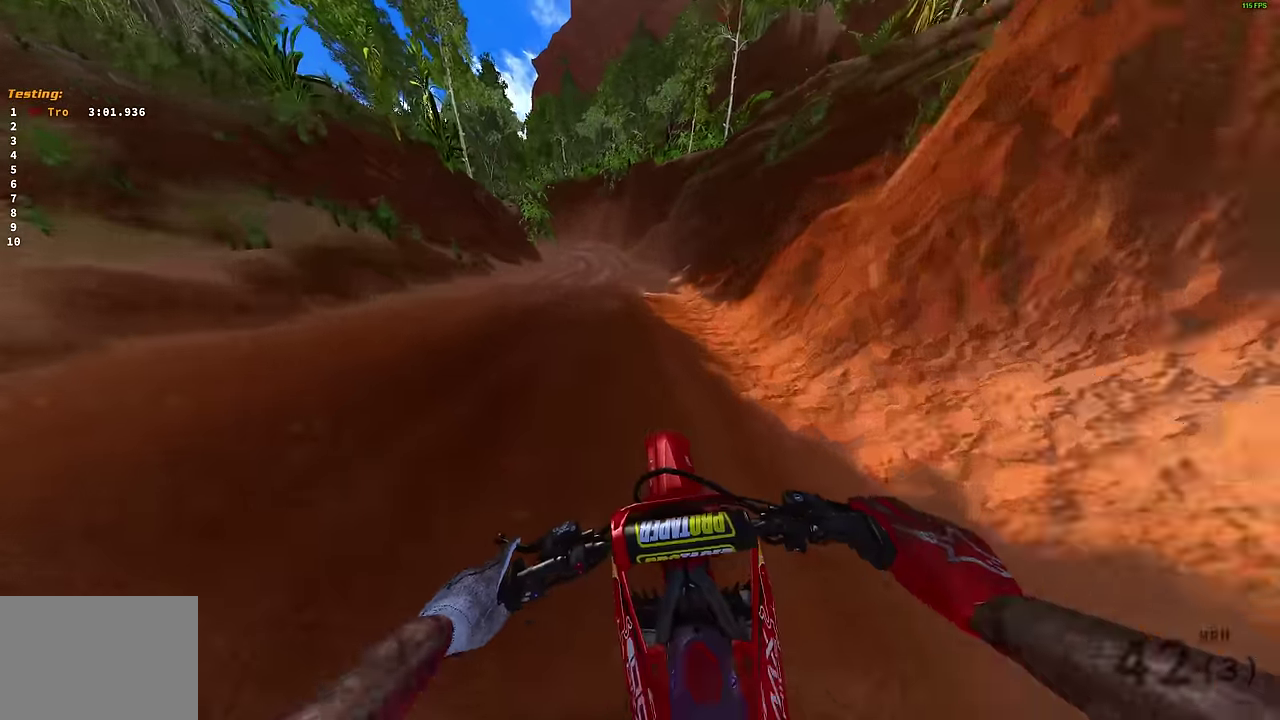
Gameplay with a controller (PlayStation layout); each line is a JSON object with the inputs held at the frame after it (dt_ms = milliseconds from this image to that frame). "events" lists button and stick changes between this image and that frame as [ms after this image, input, new state], when the widget could be followed in between.
{"dt_ms": 500, "buttons": ["R2"], "left_stick": "up-left", "right_stick": "center"}
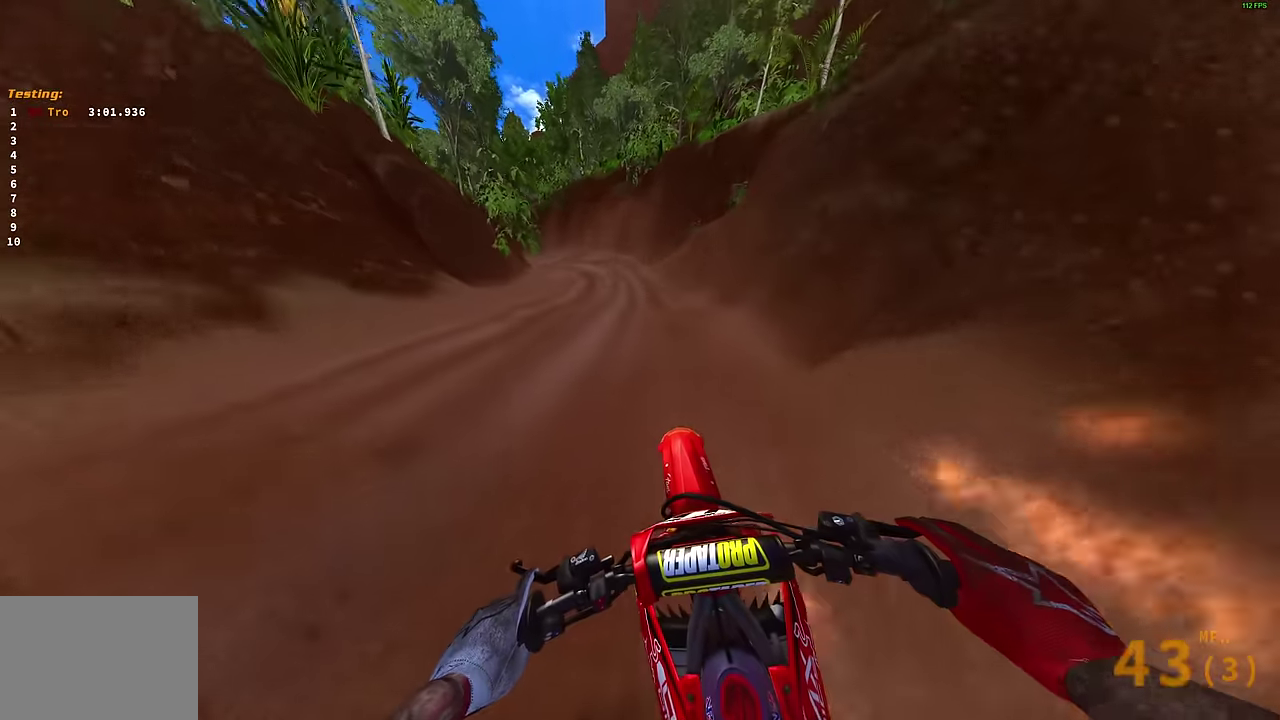
{"dt_ms": 500, "buttons": ["R2"], "left_stick": "up-left", "right_stick": "center"}
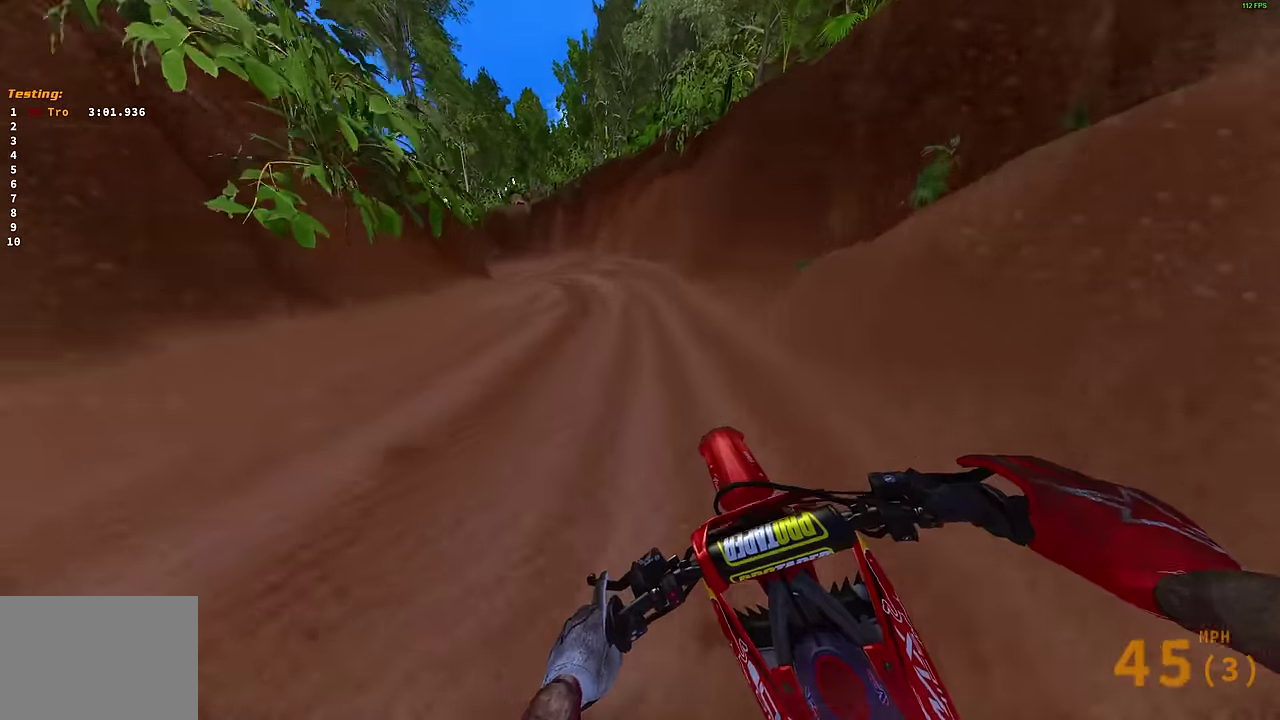
{"dt_ms": 500, "buttons": [], "left_stick": "up-left", "right_stick": "down-right", "events": [[216, "left_stick", "center"], [250, "R2", "up"], [250, "right_stick", "down-right"], [316, "right_stick", "down"], [333, "left_stick", "left"], [383, "right_stick", "down-right"], [500, "left_stick", "up-left"]]}
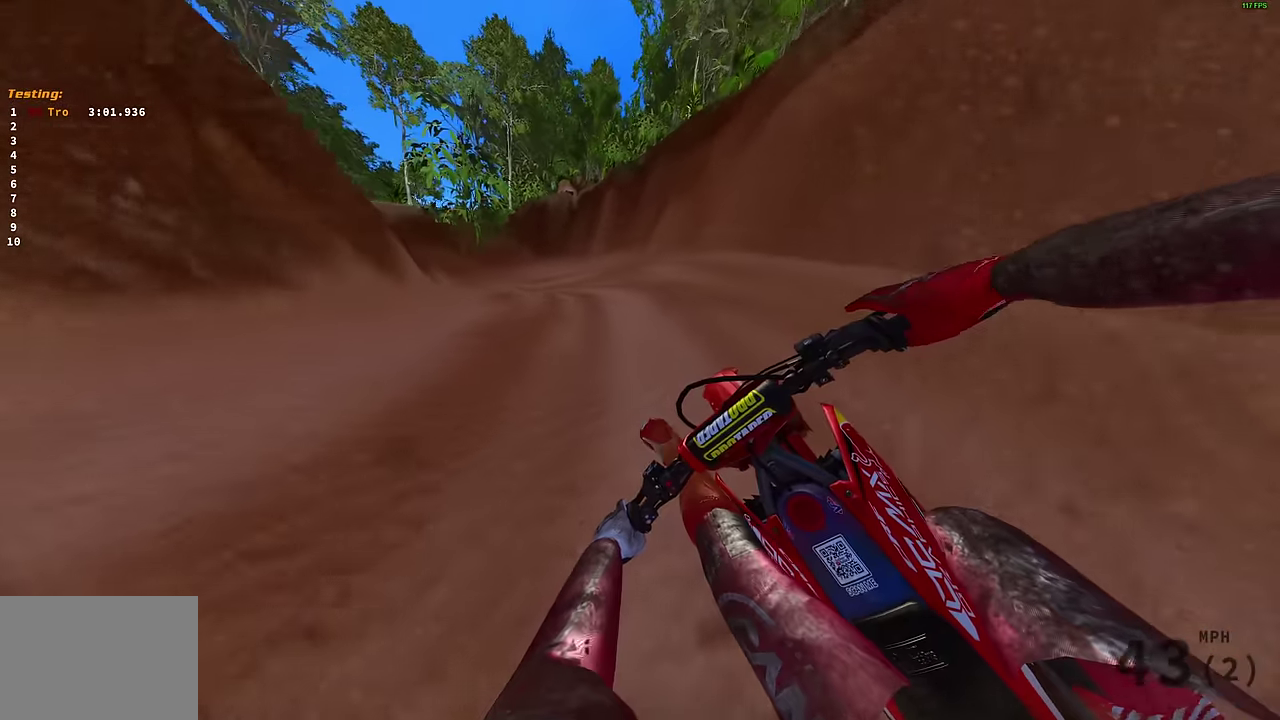
{"dt_ms": 500, "buttons": ["L2"], "left_stick": "up-left", "right_stick": "down-right", "events": [[33, "R2", "down"], [66, "L2", "down"], [83, "R2", "up"]]}
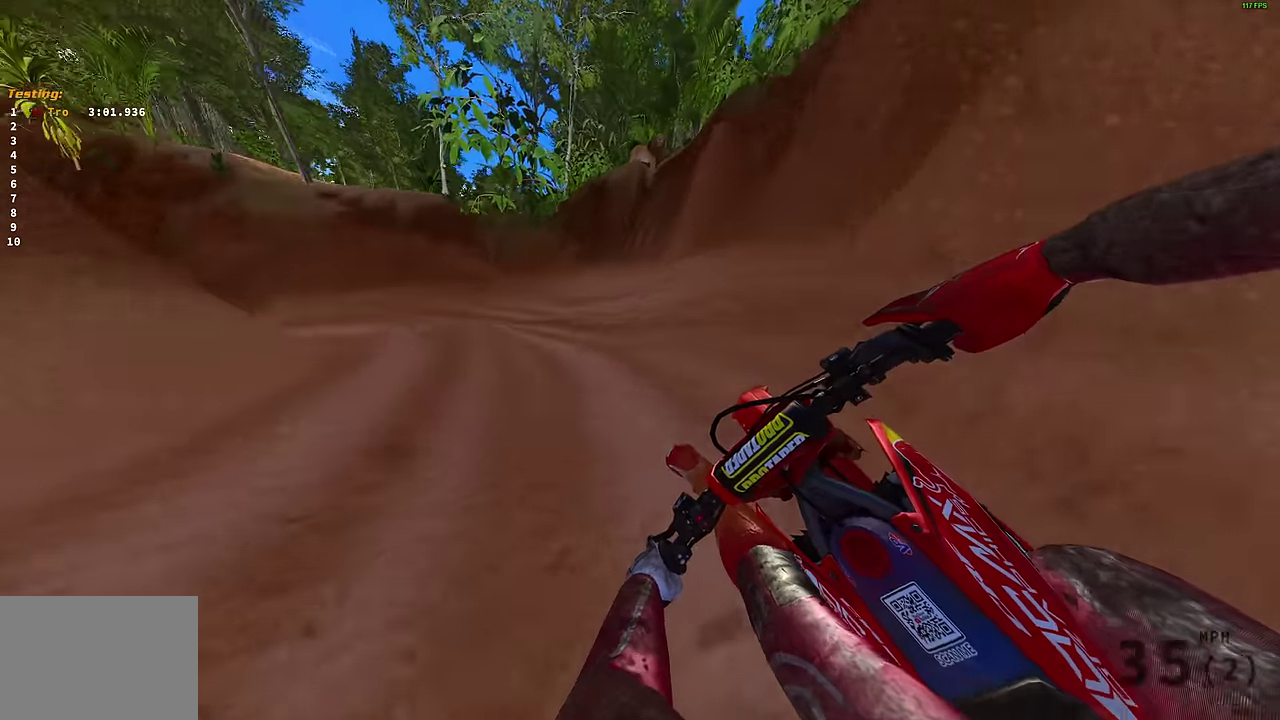
{"dt_ms": 500, "buttons": ["L2"], "left_stick": "up-left", "right_stick": "down-right", "events": [[416, "R2", "down"], [466, "R2", "up"]]}
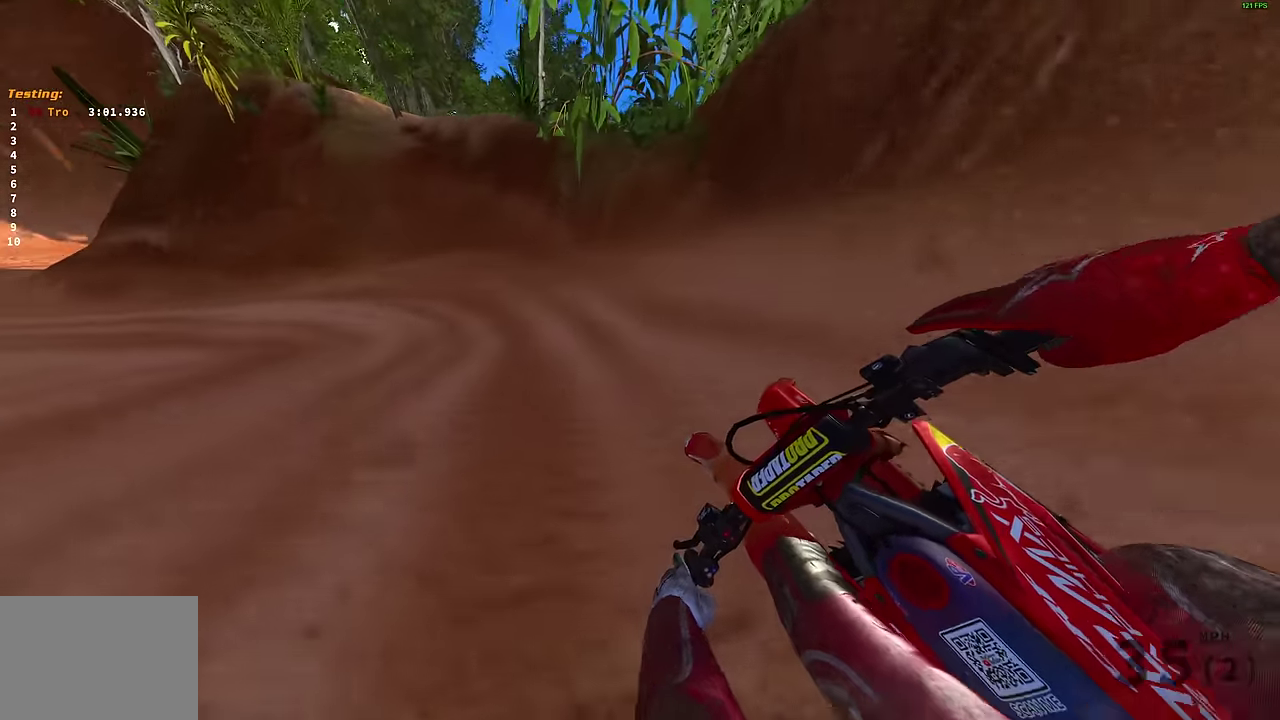
{"dt_ms": 500, "buttons": ["R2"], "left_stick": "up-left", "right_stick": "right", "events": [[150, "L2", "up"], [366, "right_stick", "right"], [400, "R2", "down"]]}
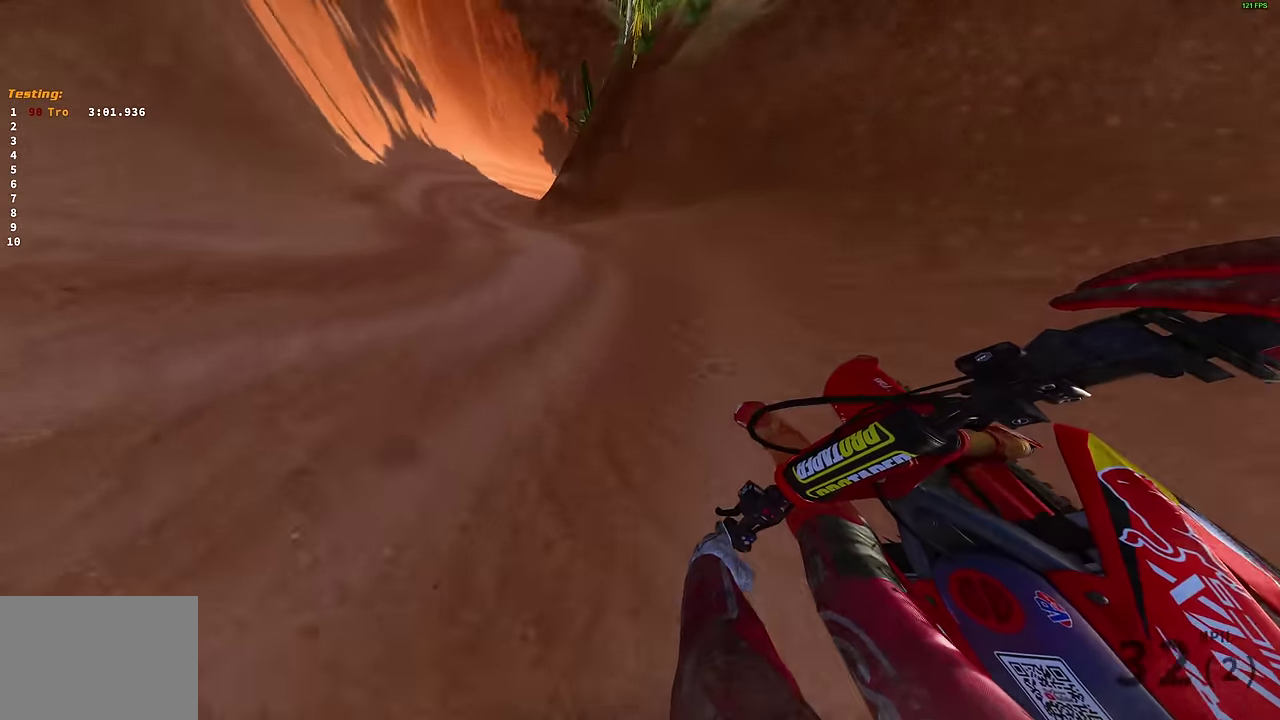
{"dt_ms": 400, "buttons": ["R2"], "left_stick": "up-left", "right_stick": "up-right", "events": [[266, "right_stick", "up-right"]]}
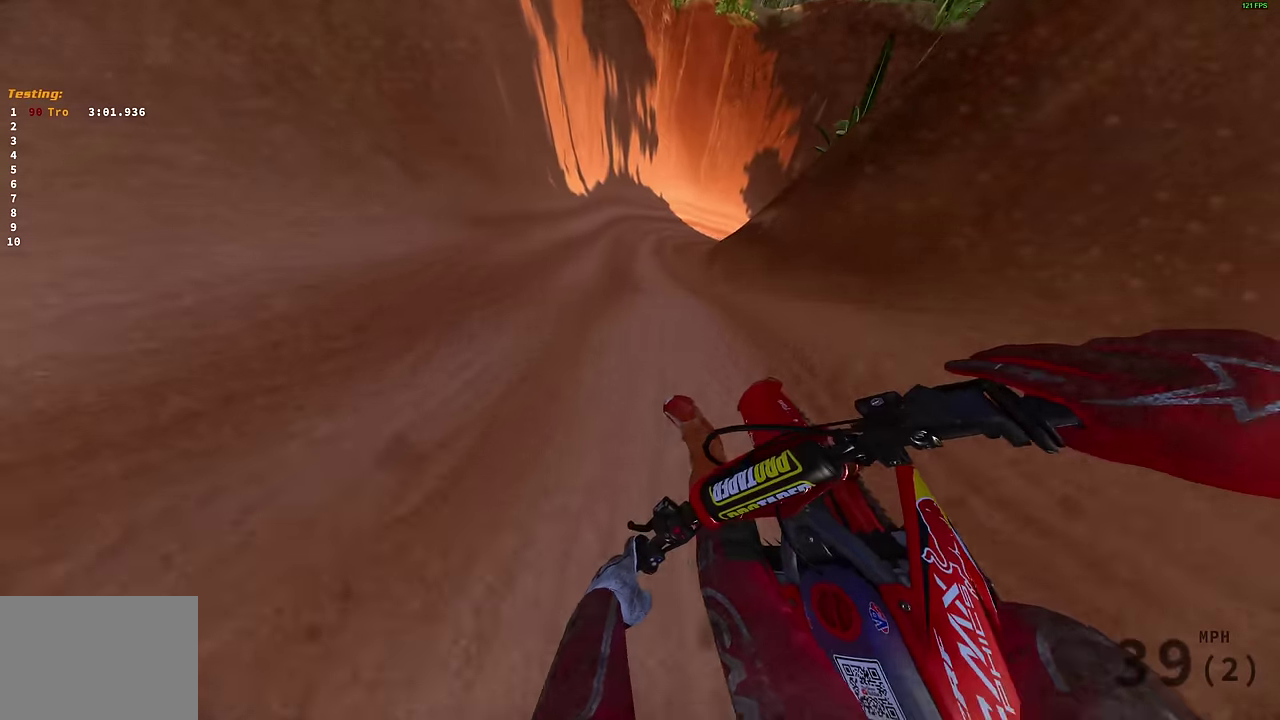
{"dt_ms": 600, "buttons": ["L2"], "left_stick": "up-right", "right_stick": "down-left", "events": [[117, "left_stick", "up-right"], [300, "right_stick", "right"], [400, "R2", "up"], [400, "right_stick", "down-right"], [467, "right_stick", "down"], [550, "L2", "down"], [550, "right_stick", "down-left"]]}
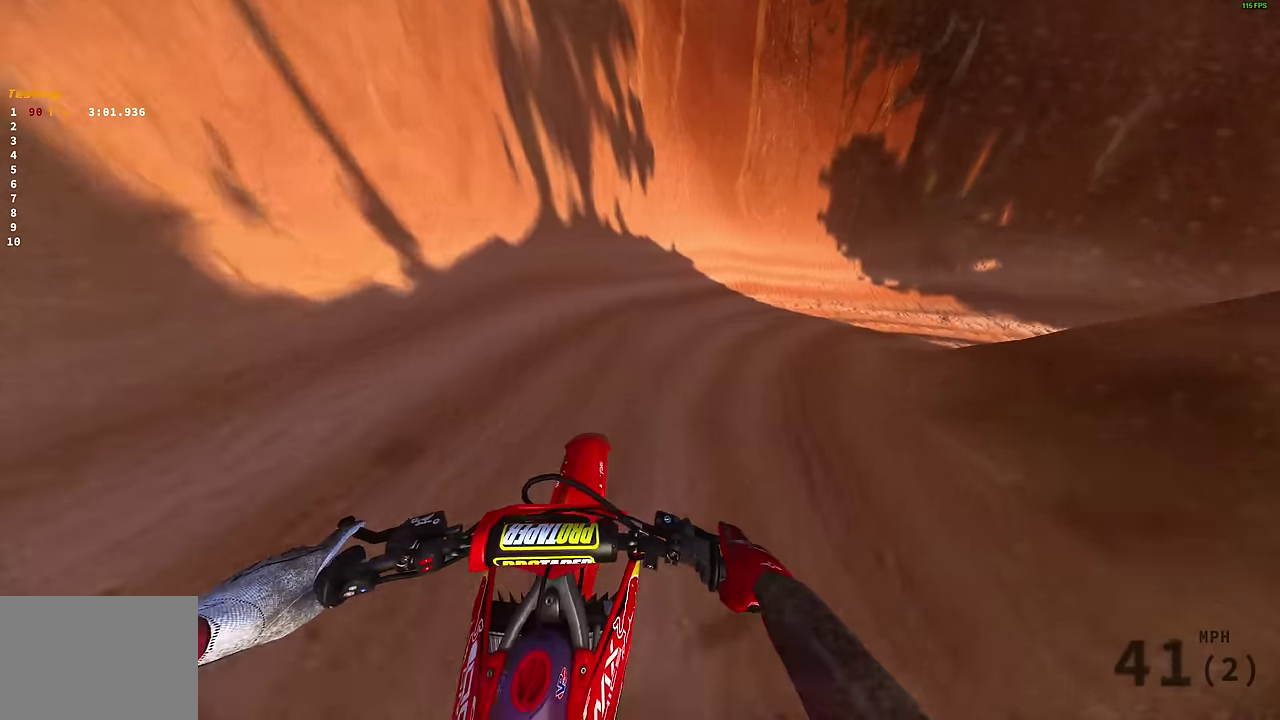
{"dt_ms": 300, "buttons": ["L2"], "left_stick": "up-right", "right_stick": "left", "events": [[233, "right_stick", "left"]]}
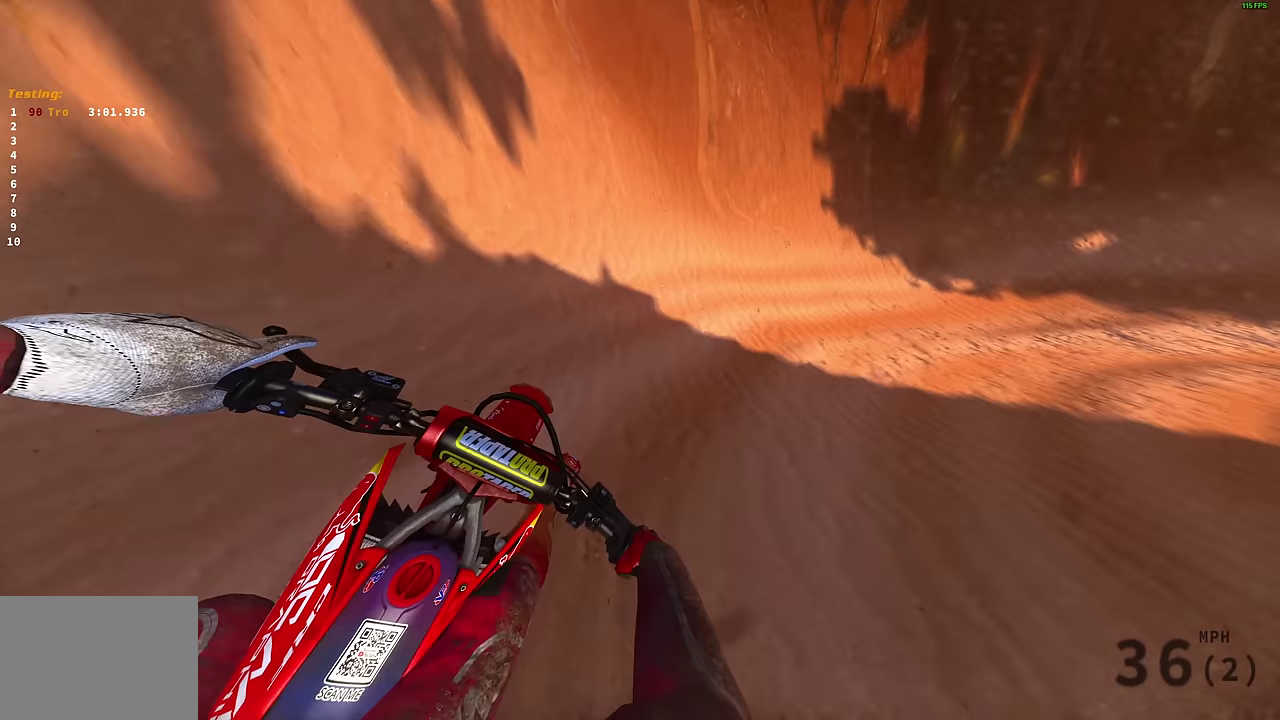
{"dt_ms": 900, "buttons": ["R2"], "left_stick": "right", "right_stick": "up-left", "events": [[50, "left_stick", "right"], [283, "L2", "up"], [400, "R2", "down"], [783, "right_stick", "up-left"]]}
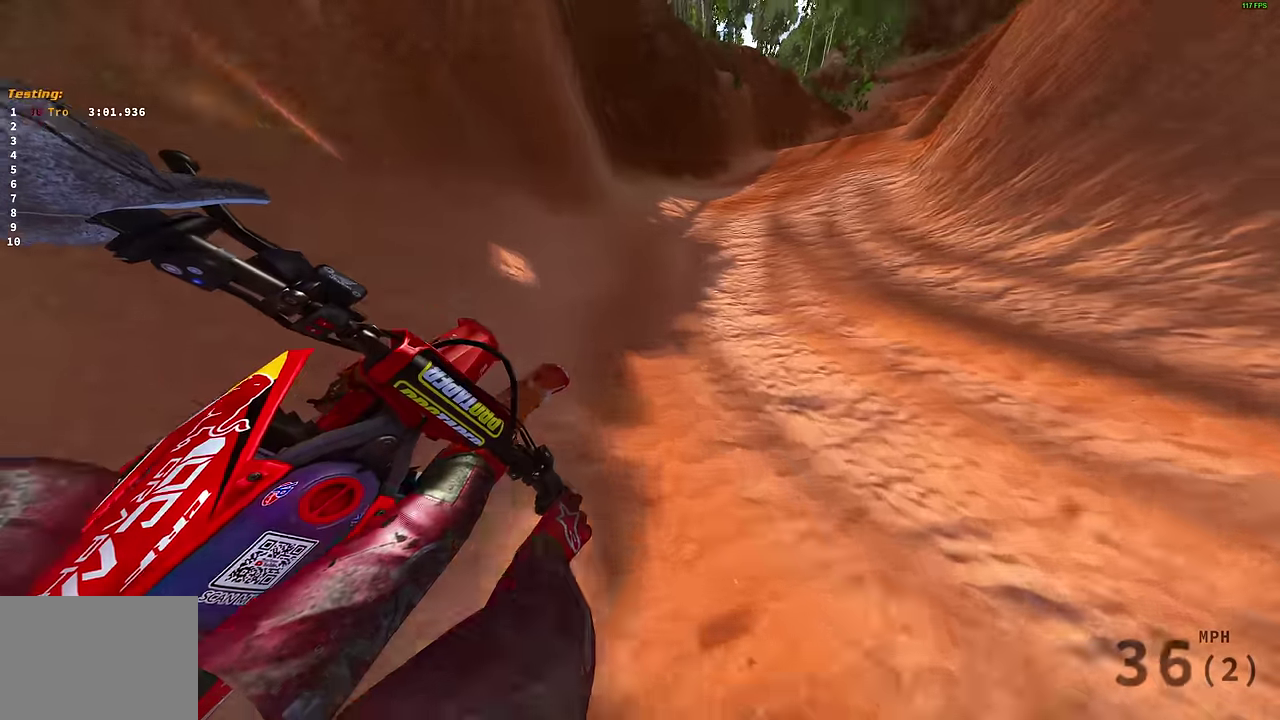
{"dt_ms": 300, "buttons": ["R2"], "left_stick": "up-right", "right_stick": "center"}
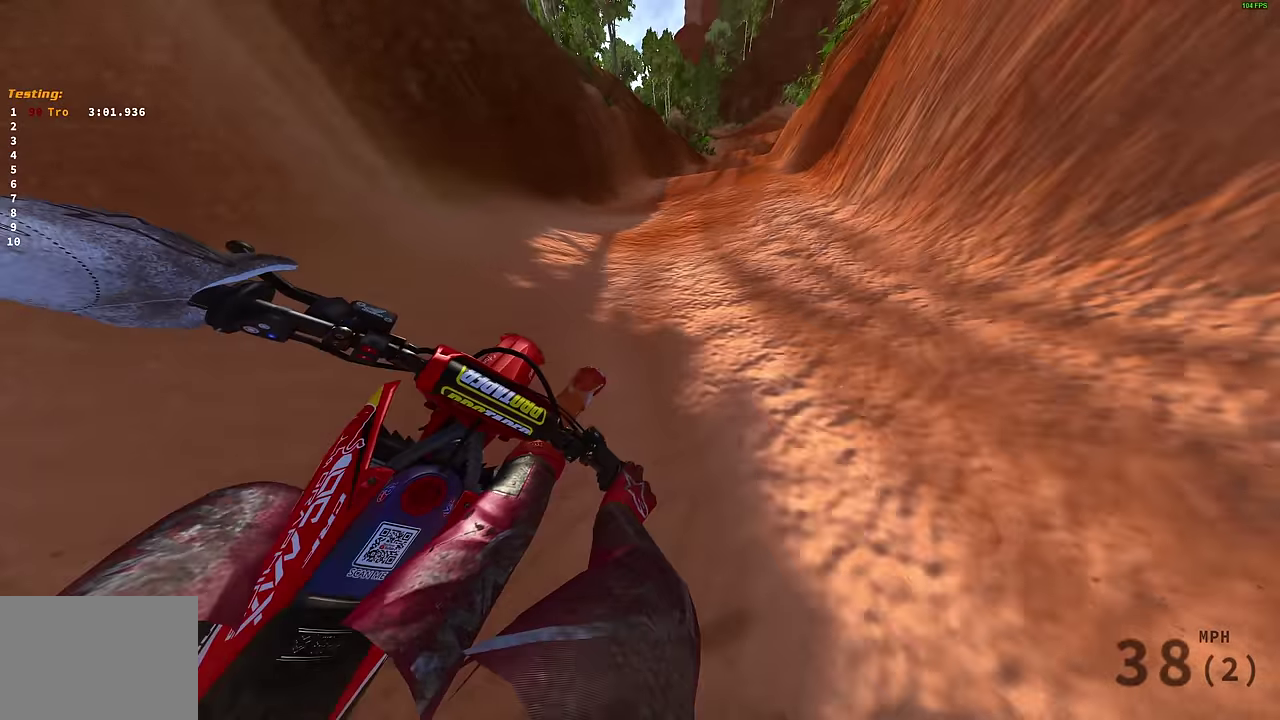
{"dt_ms": 600, "buttons": ["R2"], "left_stick": "up-right", "right_stick": "up-left"}
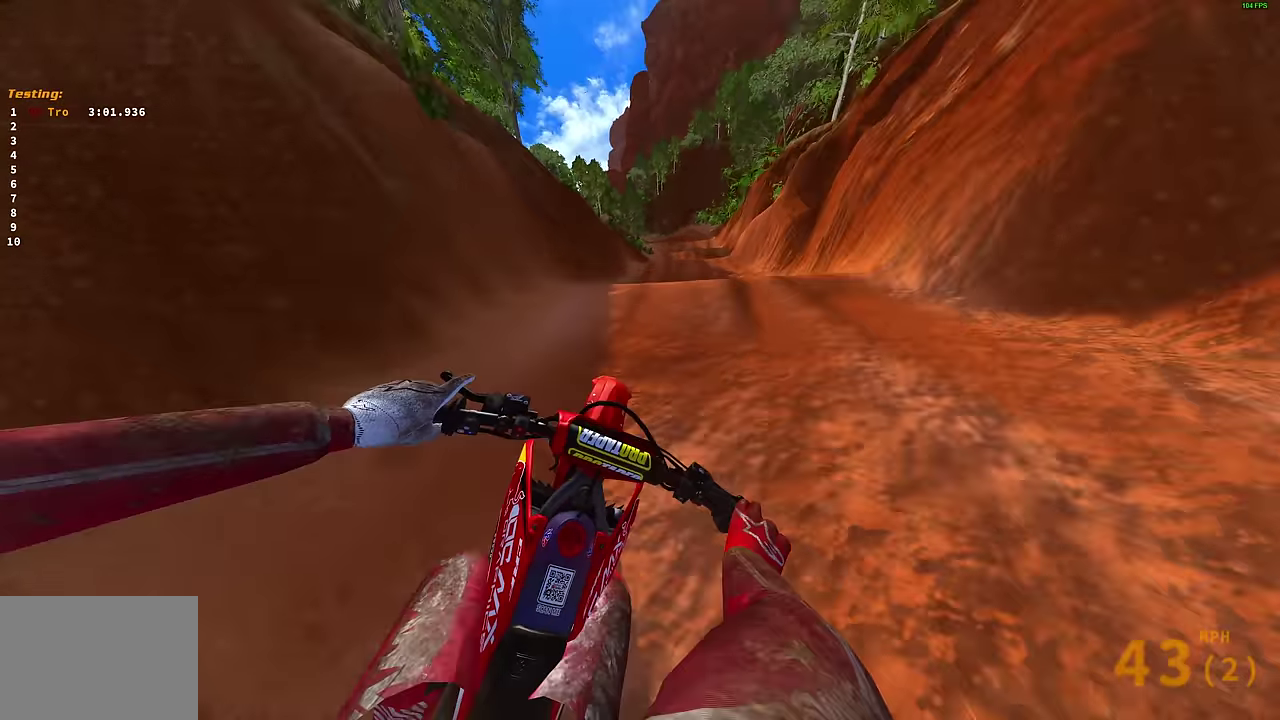
{"dt_ms": 400, "buttons": ["CROSS", "R2"], "left_stick": "left", "right_stick": "center", "events": [[33, "right_stick", "up"], [100, "right_stick", "center"], [150, "left_stick", "right"], [183, "CROSS", "down"], [267, "CROSS", "up"], [267, "left_stick", "center"], [333, "CROSS", "down"], [367, "left_stick", "left"]]}
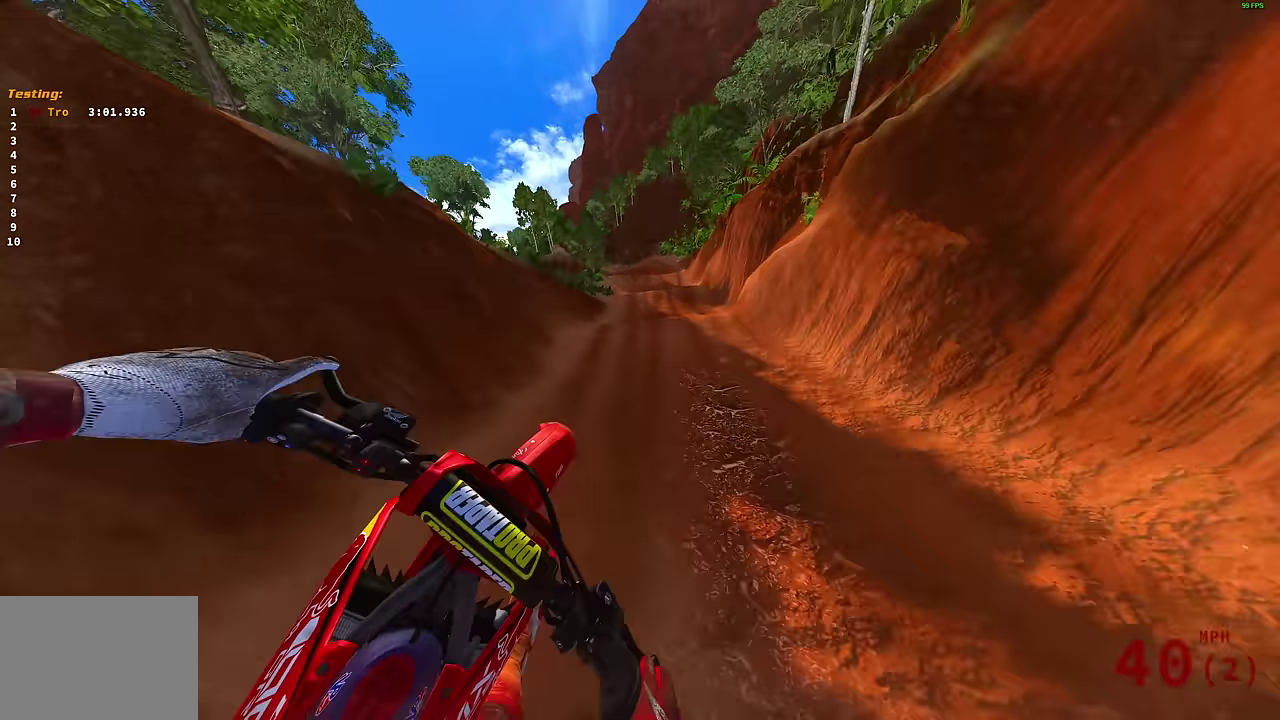
{"dt_ms": 700, "buttons": ["R2"], "left_stick": "center", "right_stick": "up-right", "events": [[33, "CROSS", "up"], [267, "left_stick", "up-left"], [333, "right_stick", "up-right"], [417, "left_stick", "center"]]}
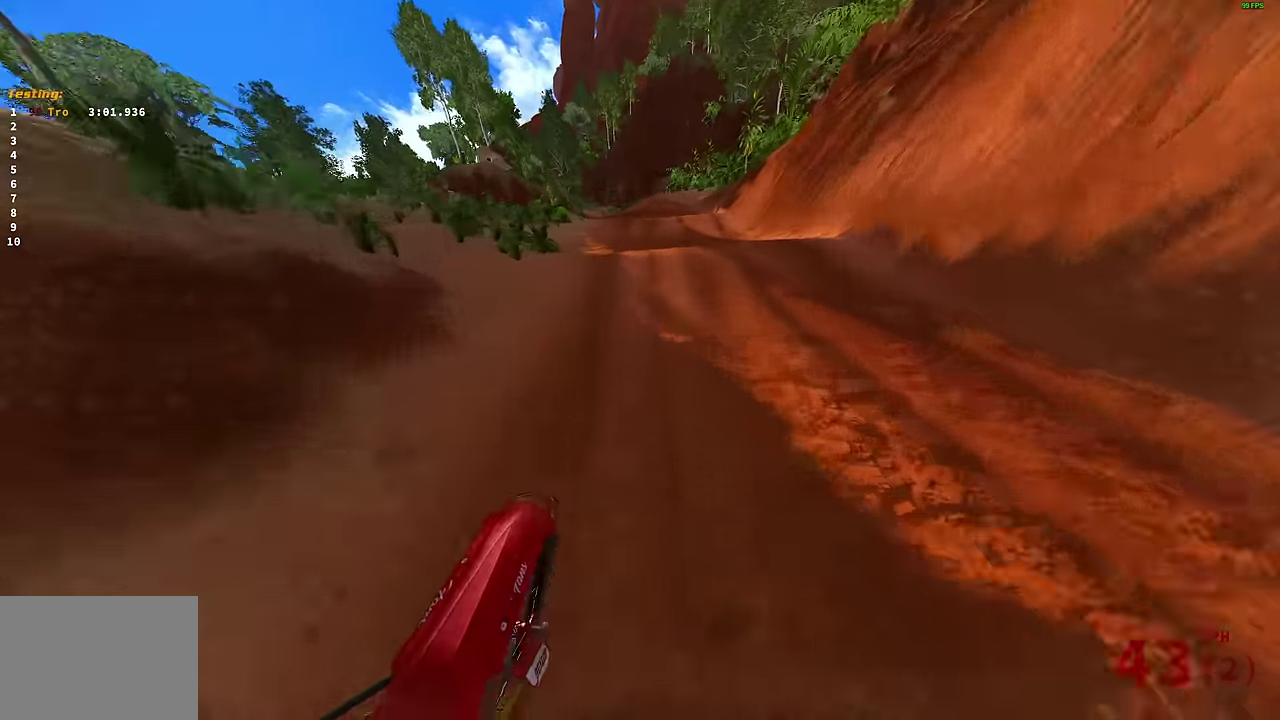
{"dt_ms": 300, "buttons": ["R2"], "left_stick": "center", "right_stick": "up", "events": [[217, "right_stick", "up"]]}
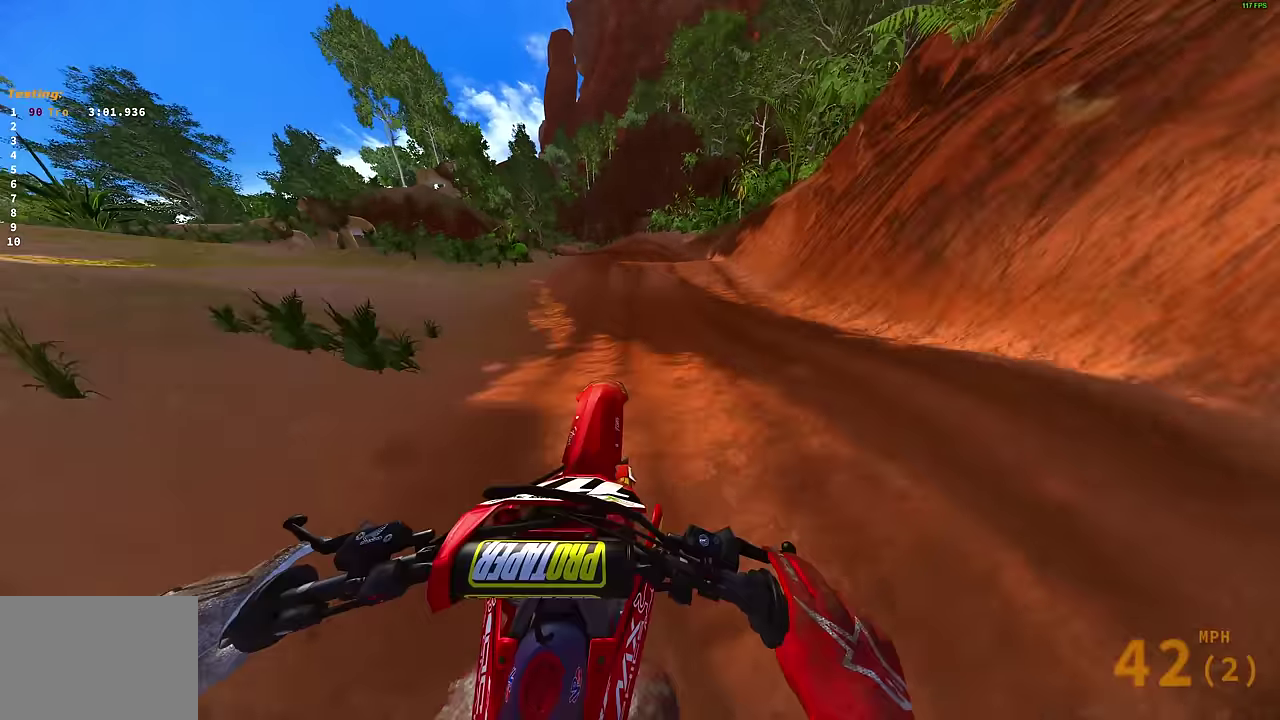
{"dt_ms": 600, "buttons": ["R2"], "left_stick": "left", "right_stick": "up", "events": [[33, "R2", "up"], [67, "left_stick", "left"], [383, "R2", "down"]]}
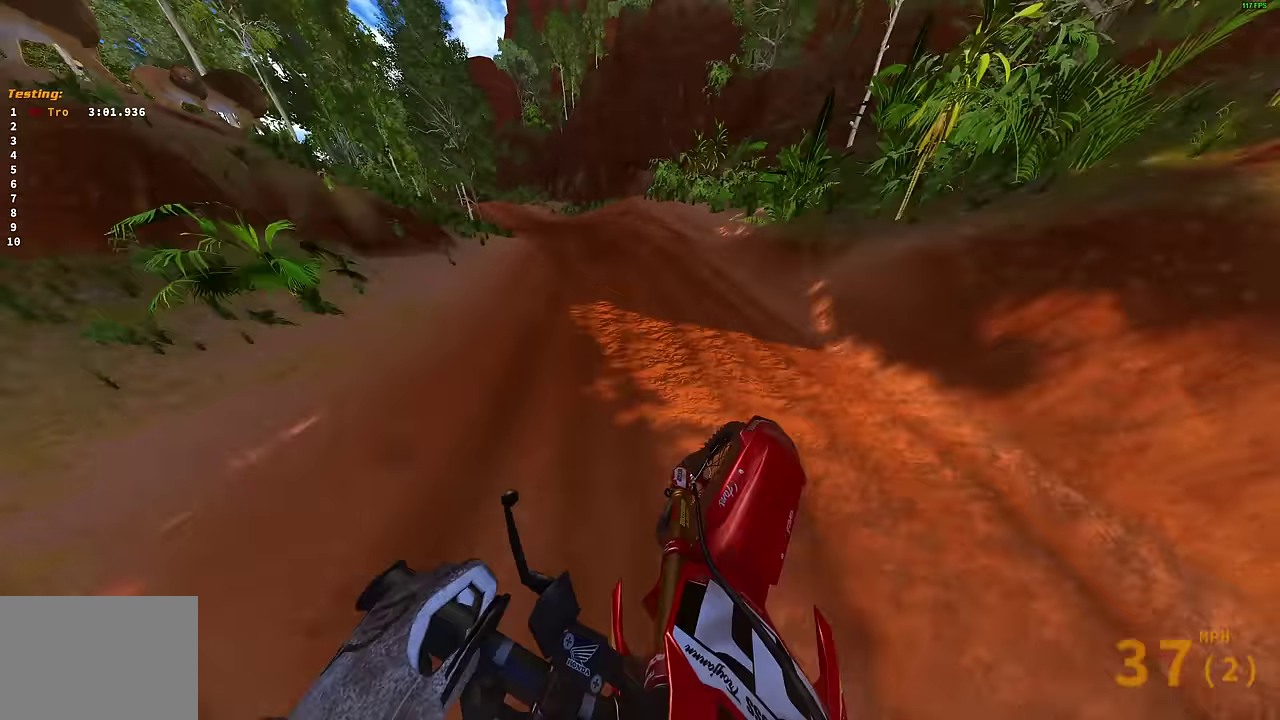
{"dt_ms": 400, "buttons": ["R2"], "left_stick": "up-left", "right_stick": "up", "events": [[333, "left_stick", "up-left"]]}
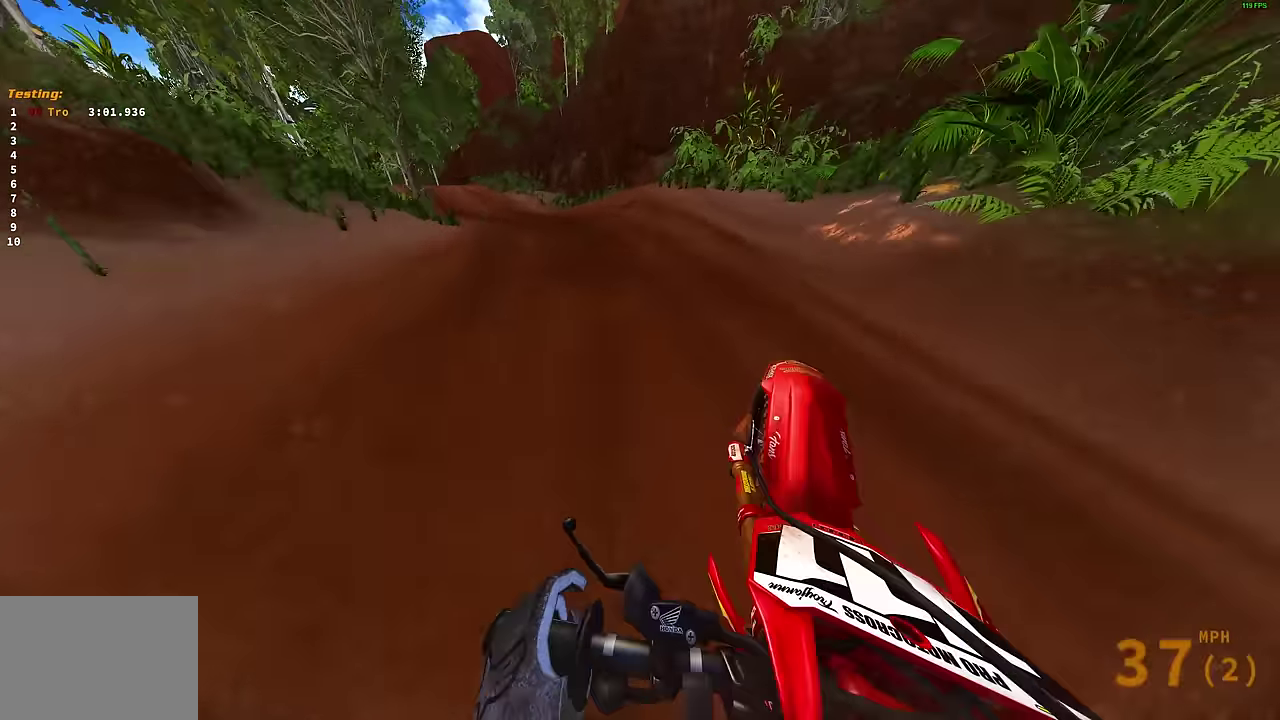
{"dt_ms": 500, "buttons": ["R2"], "left_stick": "up-left", "right_stick": "up-right", "events": [[217, "right_stick", "up-right"]]}
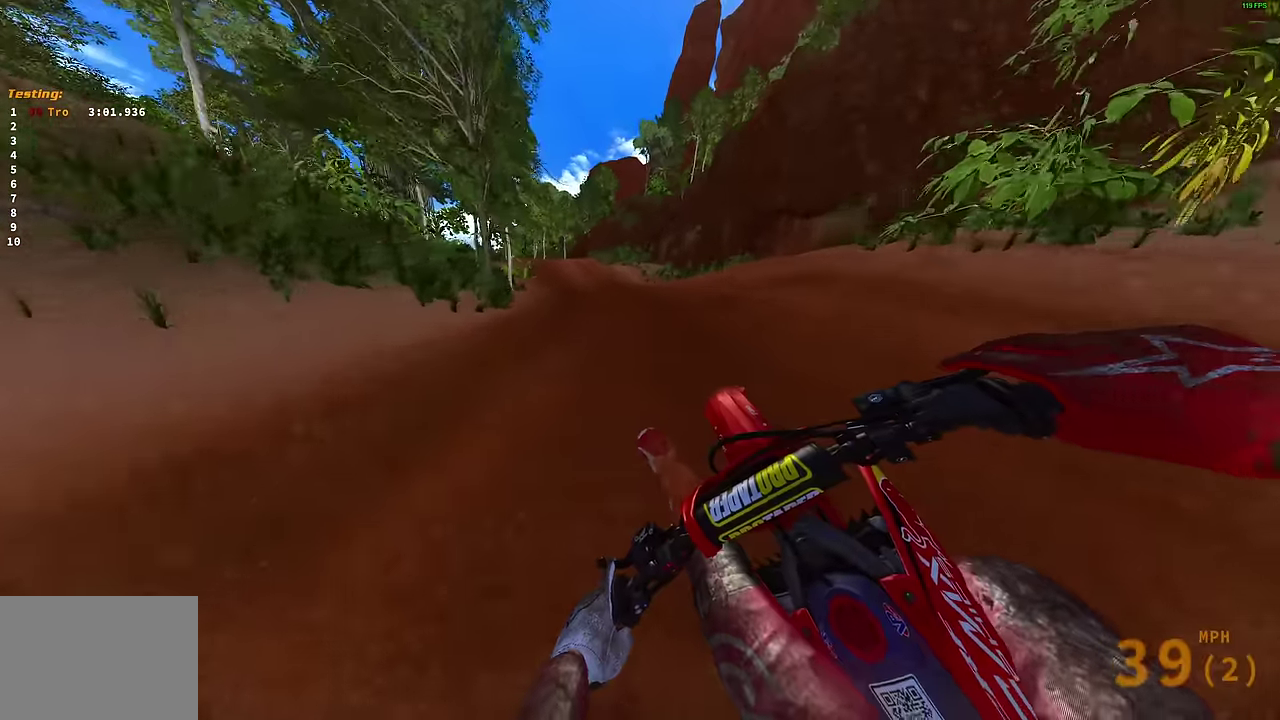
{"dt_ms": 500, "buttons": ["R2"], "left_stick": "up-left", "right_stick": "up-right", "events": []}
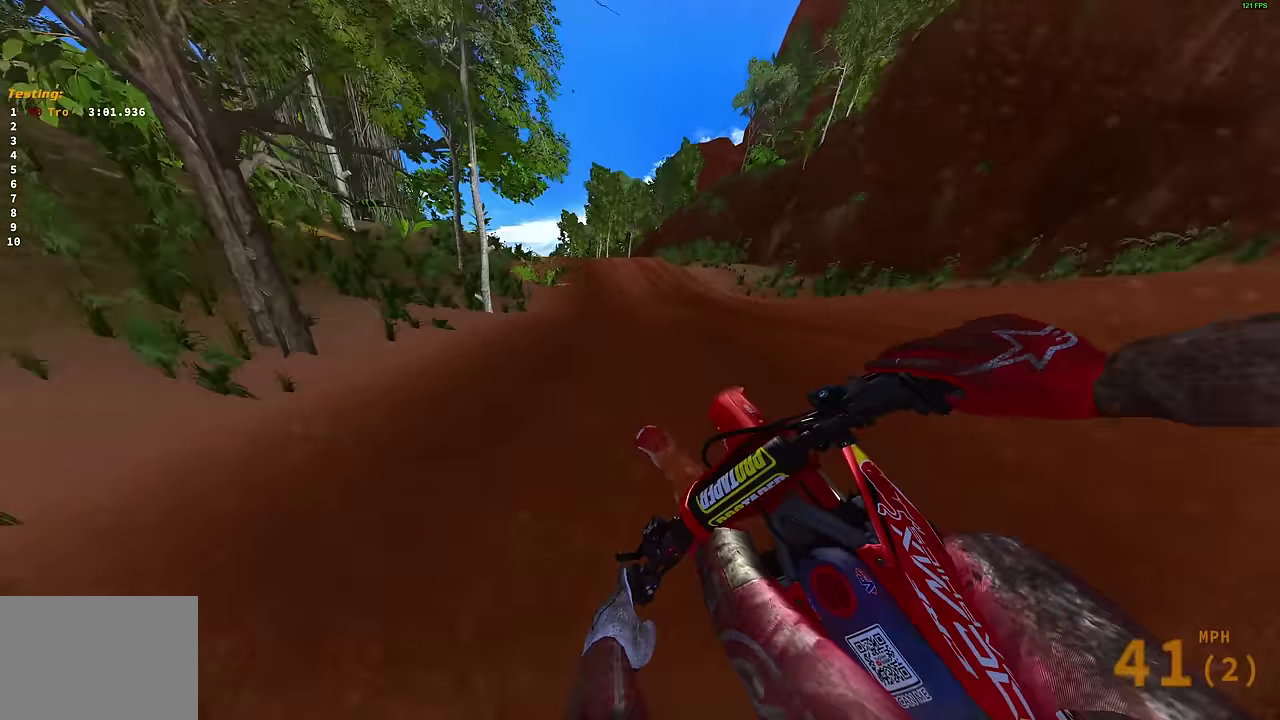
{"dt_ms": 500, "buttons": ["R2"], "left_stick": "up-left", "right_stick": "center", "events": [[33, "right_stick", "right"], [383, "right_stick", "center"]]}
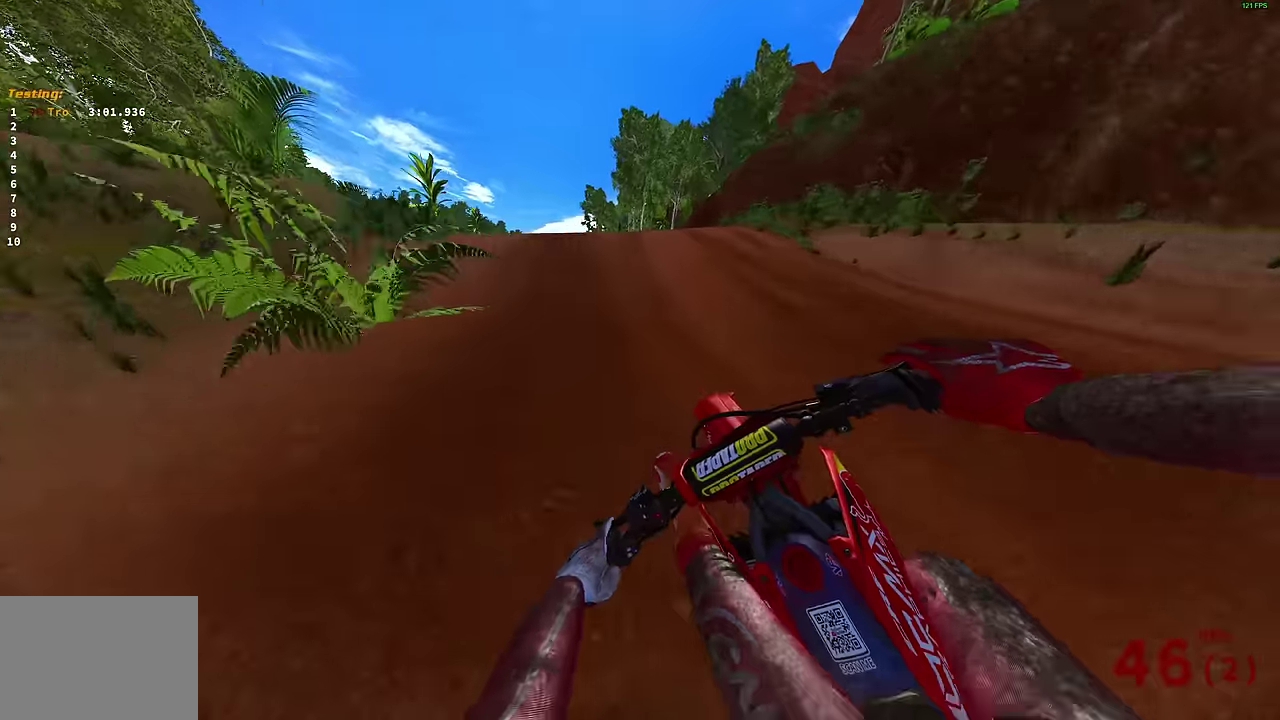
{"dt_ms": 700, "buttons": [], "left_stick": "left", "right_stick": "up", "events": [[150, "right_stick", "down-left"], [217, "right_stick", "left"], [317, "right_stick", "up-left"], [383, "left_stick", "left"], [467, "R2", "up"], [600, "right_stick", "up"]]}